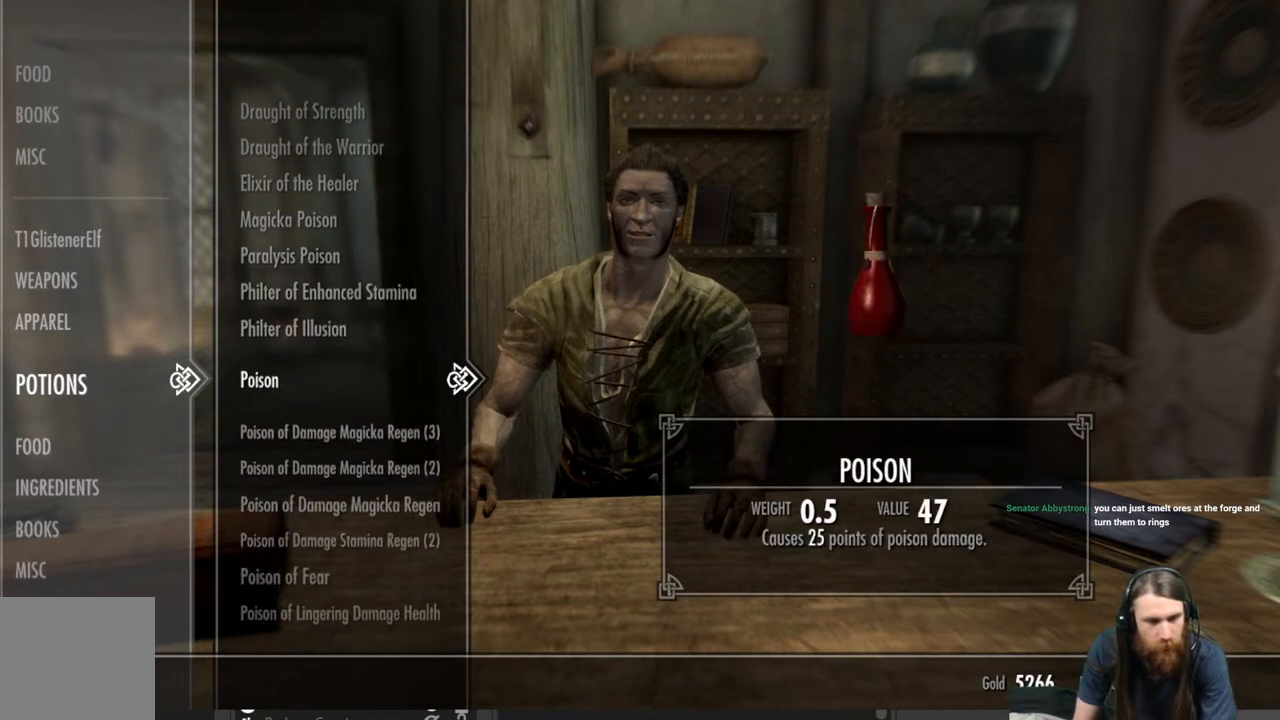
Gameplay with a controller (Xbox layout); each line is a JSON object with the inputs held at the frame after it. "events" lists button and stick changes between this image and that frame as [ms after this image, input, new state], when the widget could be followed in between.
{"buttons": [], "left_stick": "center", "right_stick": "center", "events": [[33, "DPAD_DOWN", "down"], [150, "DPAD_DOWN", "up"]]}
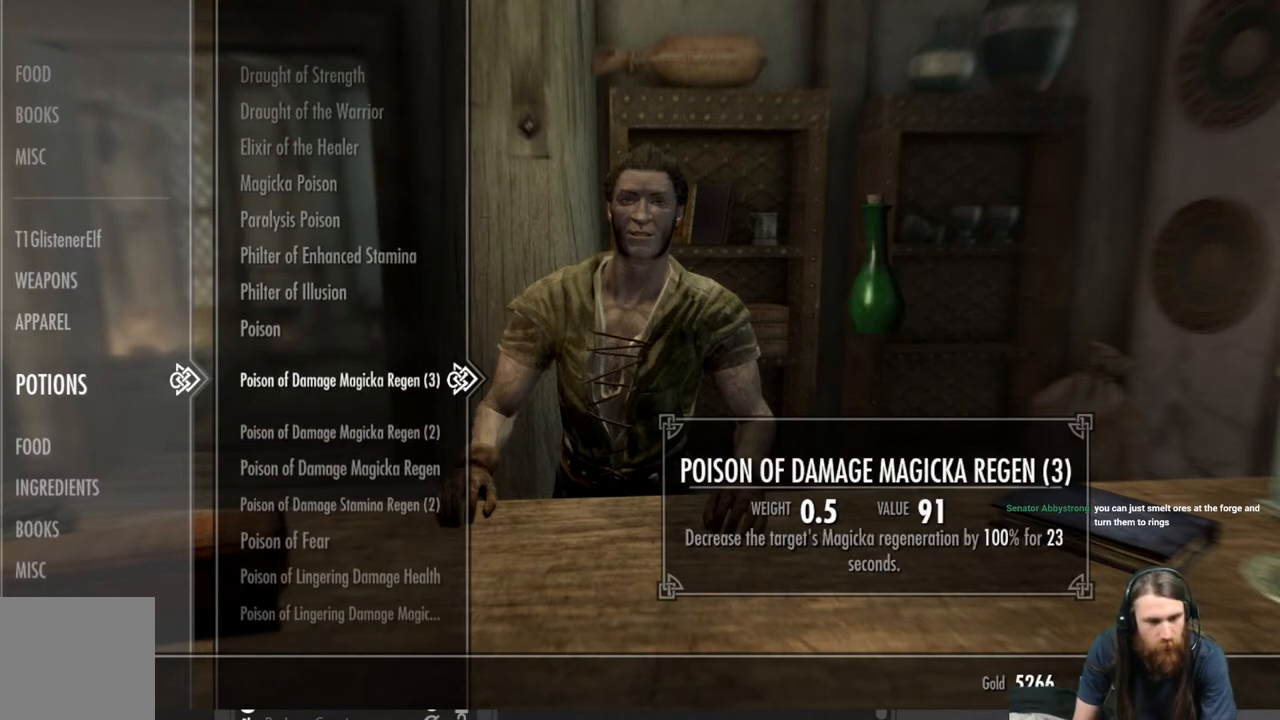
{"buttons": [], "left_stick": "center", "right_stick": "center", "events": []}
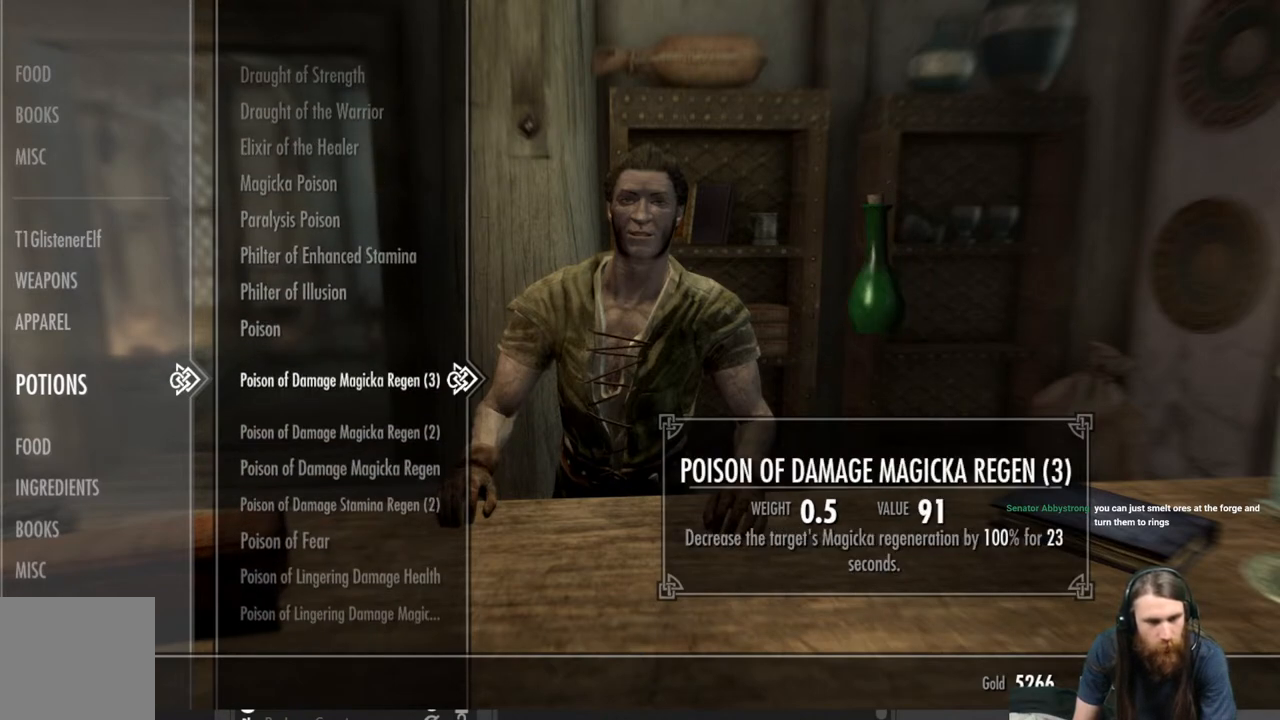
{"buttons": [], "left_stick": "center", "right_stick": "center", "events": []}
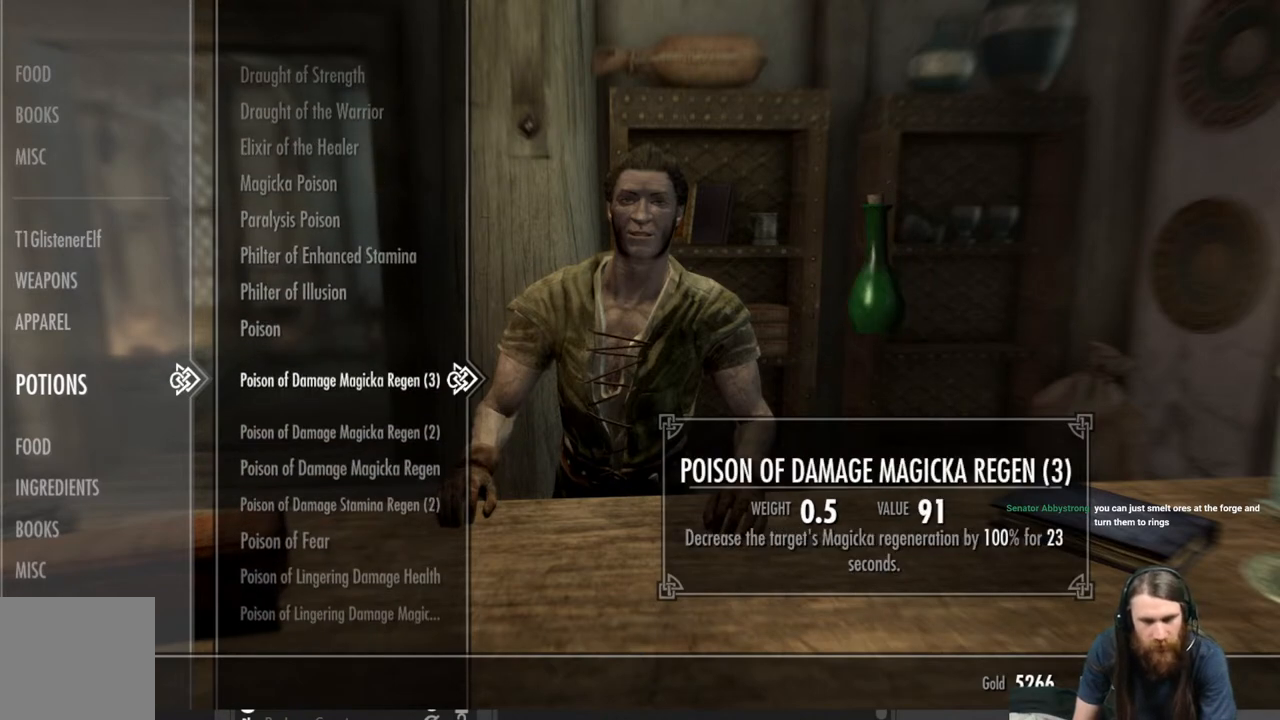
{"buttons": [], "left_stick": "center", "right_stick": "center", "events": []}
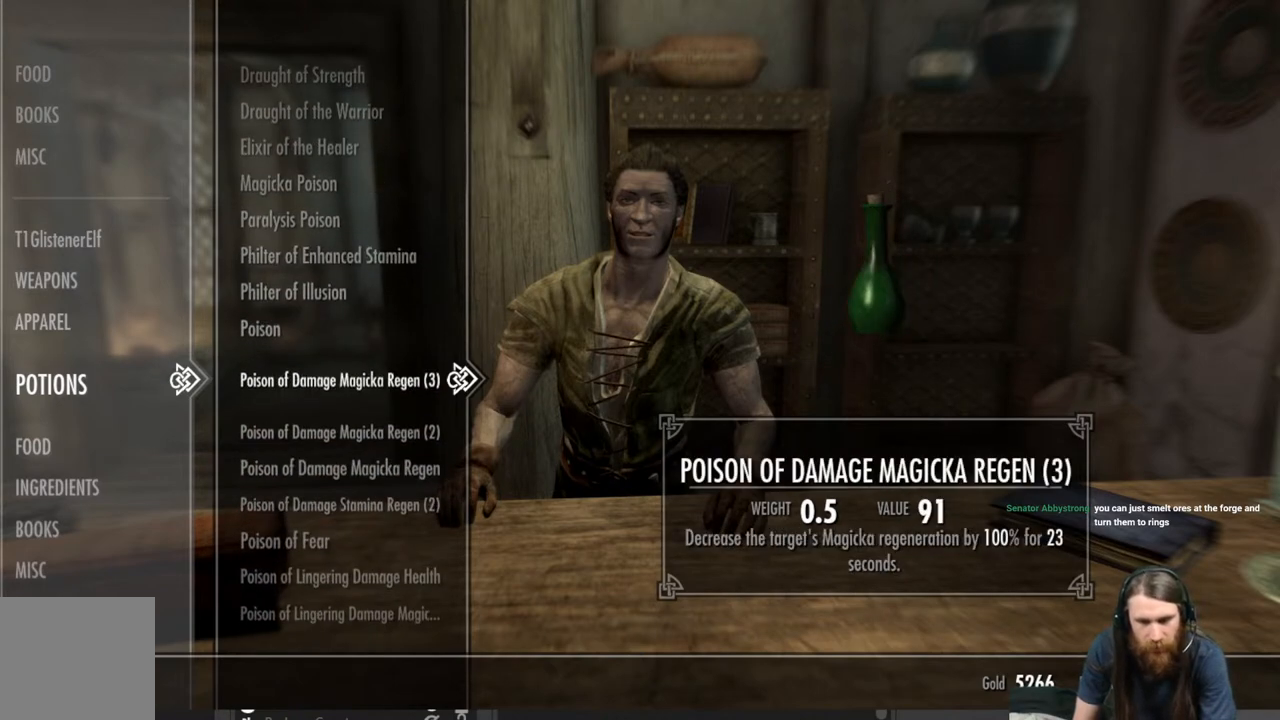
{"buttons": [], "left_stick": "center", "right_stick": "center", "events": []}
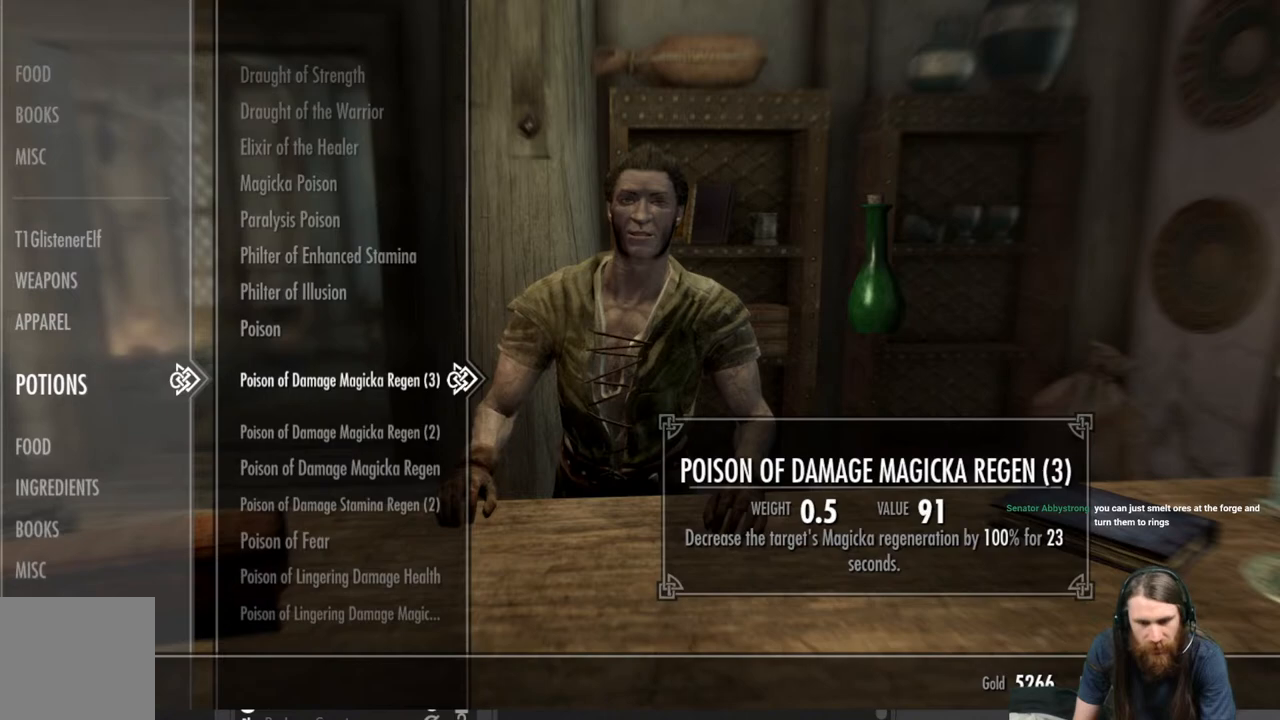
{"buttons": [], "left_stick": "center", "right_stick": "center", "events": []}
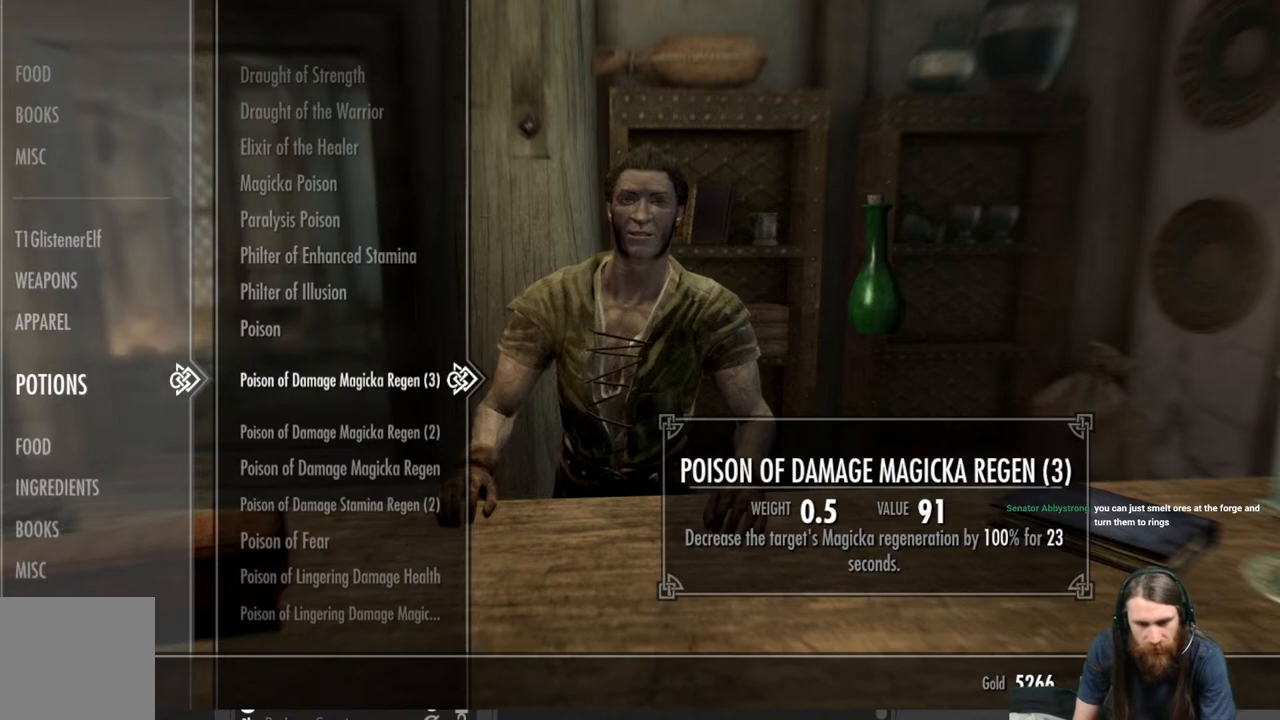
{"buttons": [], "left_stick": "center", "right_stick": "center", "events": [[83, "DPAD_DOWN", "down"], [200, "DPAD_DOWN", "up"]]}
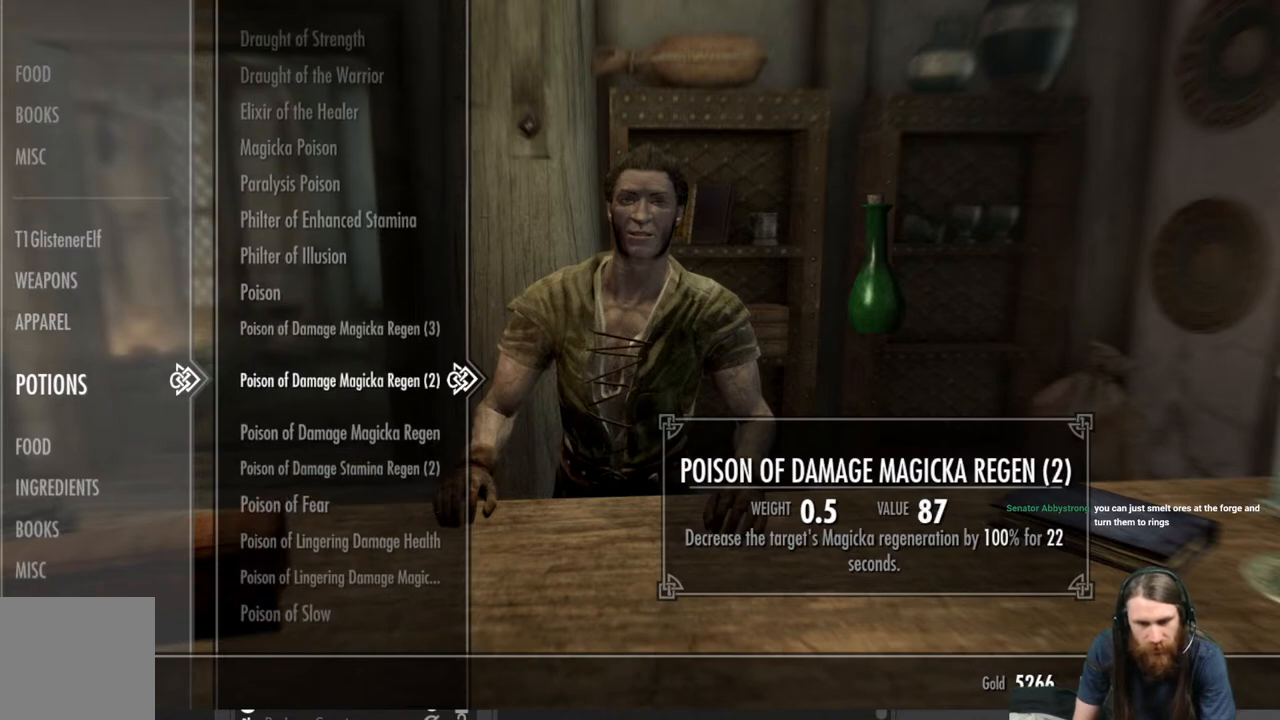
{"buttons": [], "left_stick": "center", "right_stick": "center", "events": []}
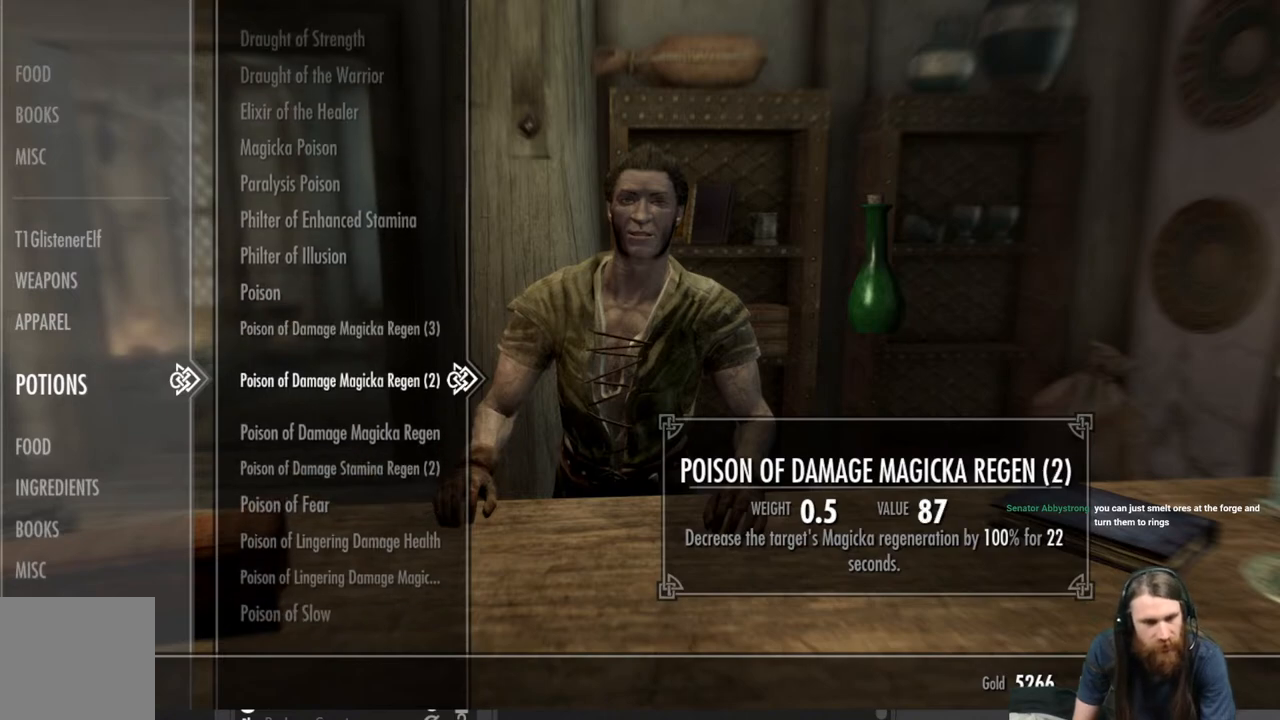
{"buttons": [], "left_stick": "center", "right_stick": "center", "events": []}
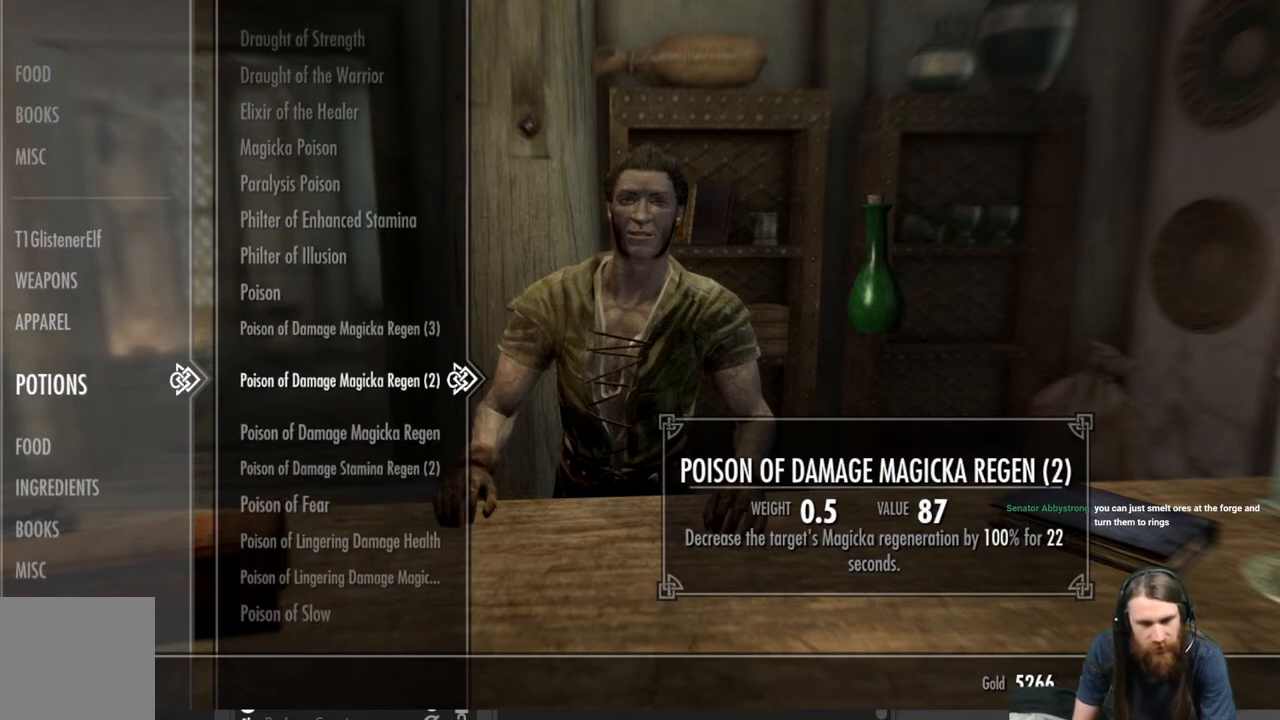
{"buttons": [], "left_stick": "center", "right_stick": "center", "events": []}
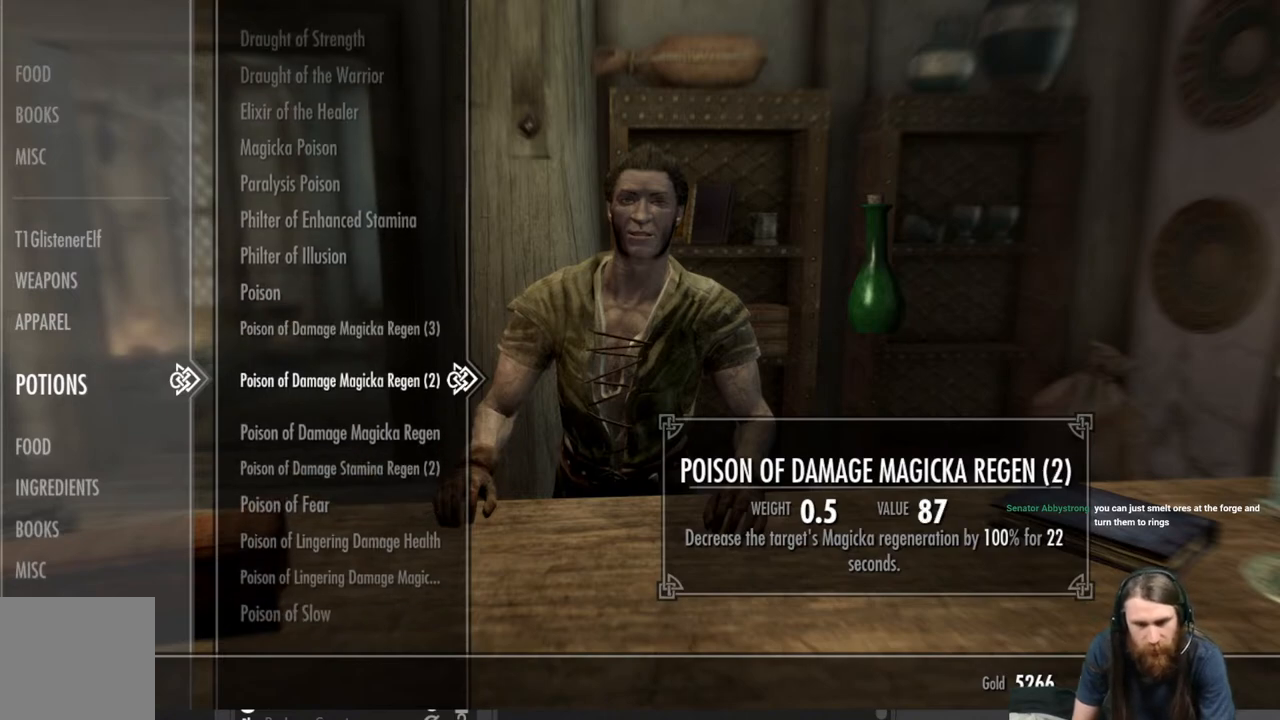
{"buttons": ["DPAD_DOWN"], "left_stick": "center", "right_stick": "center", "events": [[67, "DPAD_UP", "down"], [167, "DPAD_UP", "up"], [367, "DPAD_DOWN", "down"]]}
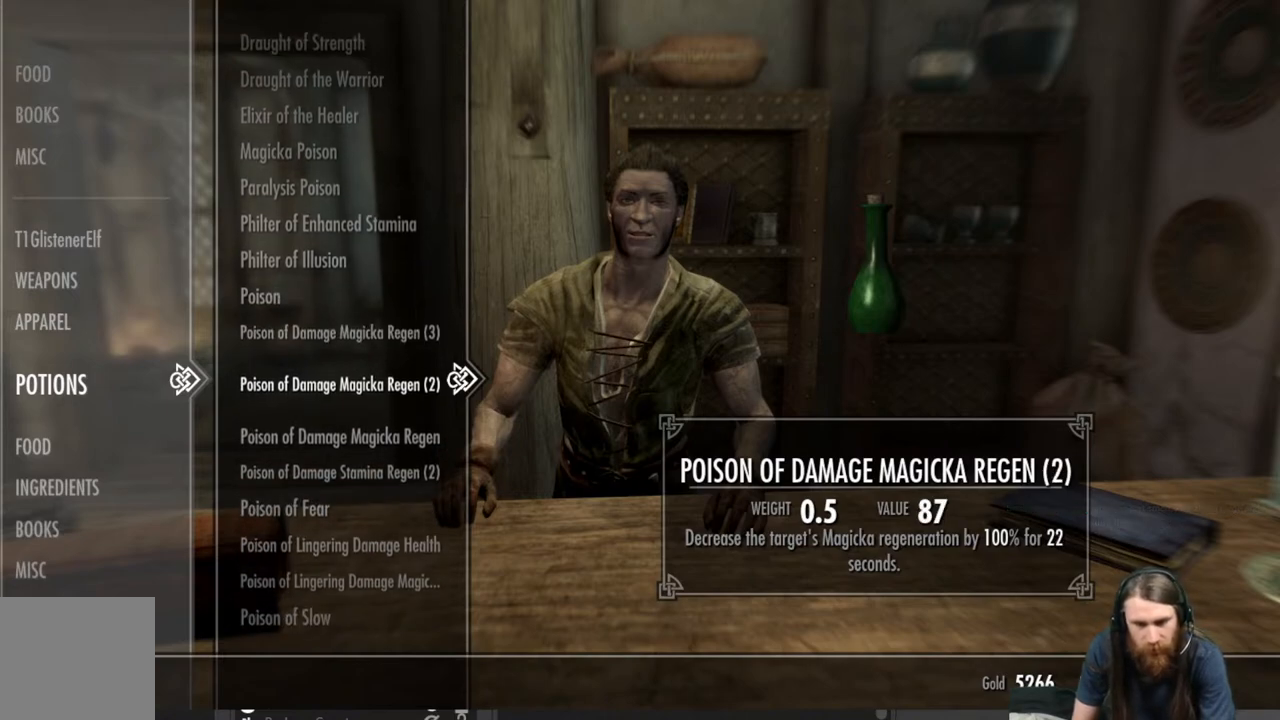
{"buttons": [], "left_stick": "center", "right_stick": "center", "events": [[17, "DPAD_DOWN", "up"]]}
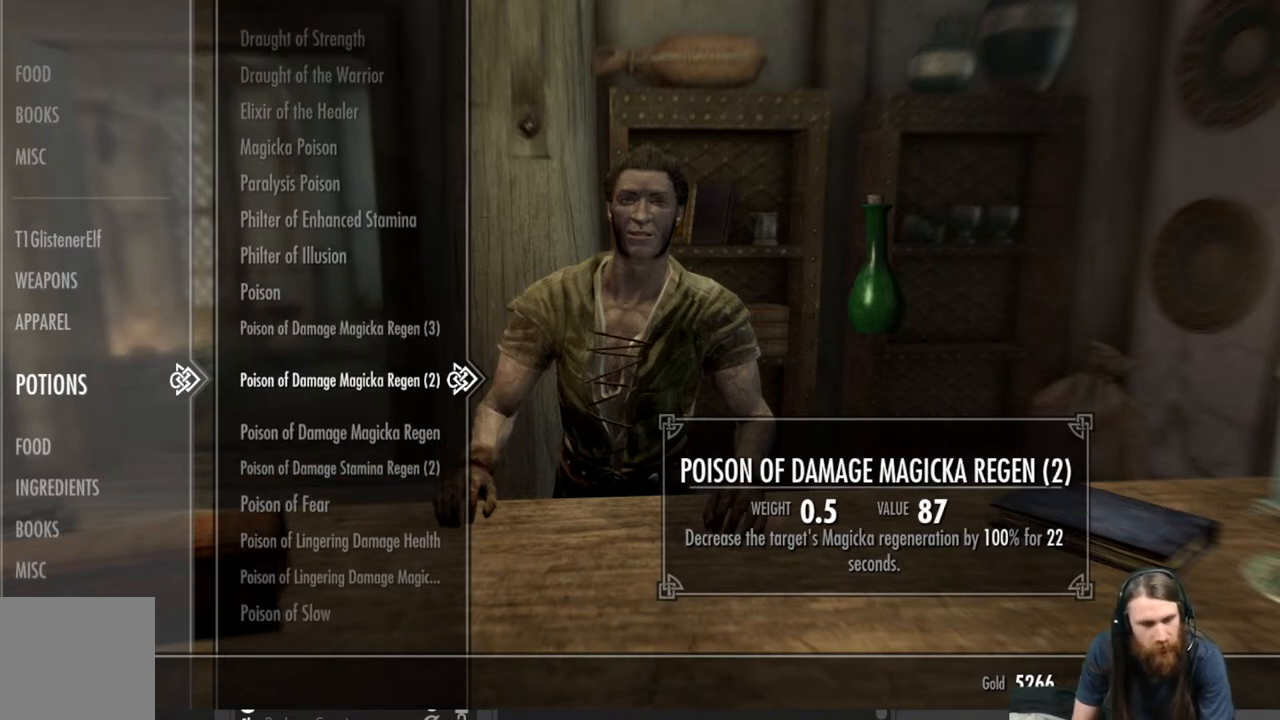
{"buttons": [], "left_stick": "center", "right_stick": "center", "events": []}
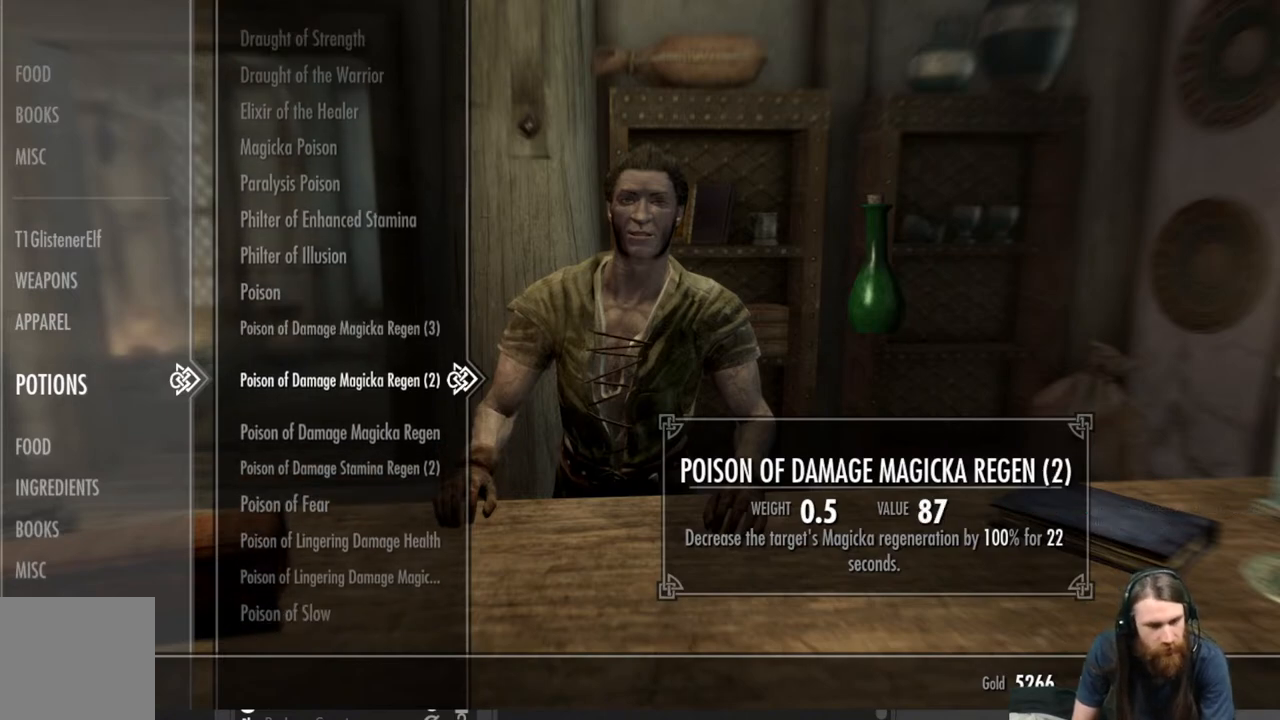
{"buttons": [], "left_stick": "center", "right_stick": "center", "events": []}
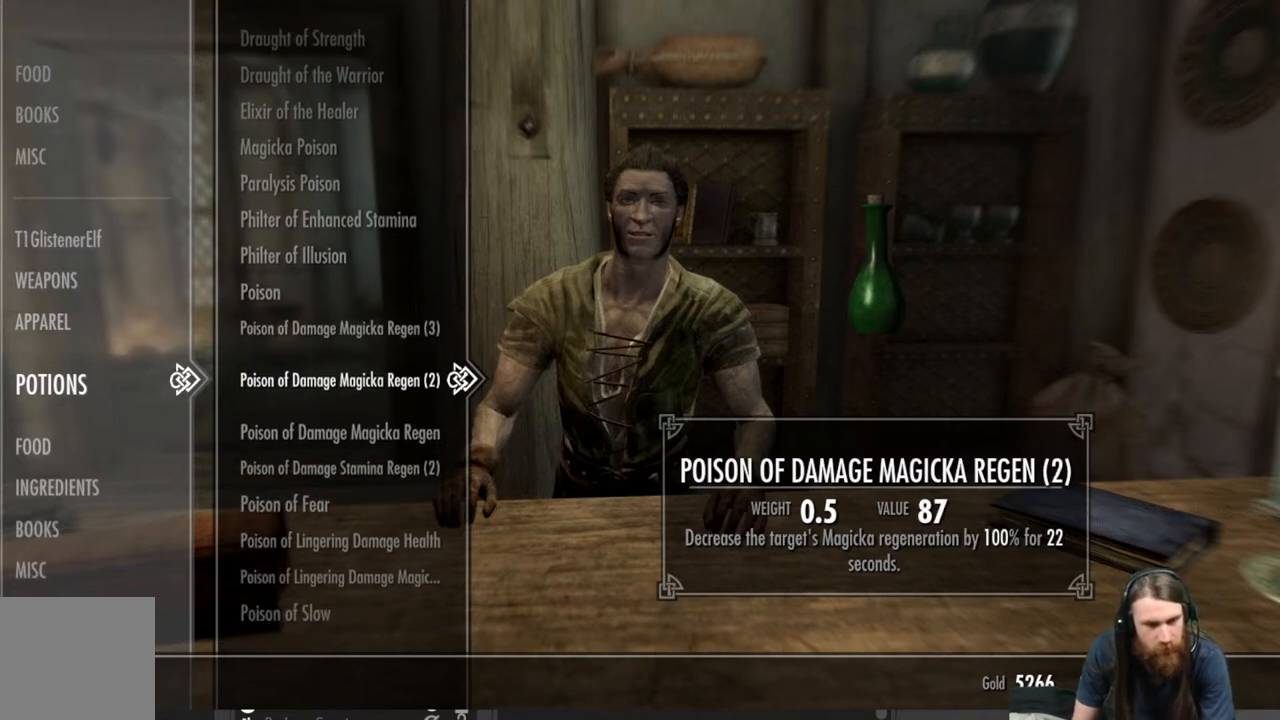
{"buttons": [], "left_stick": "center", "right_stick": "center", "events": []}
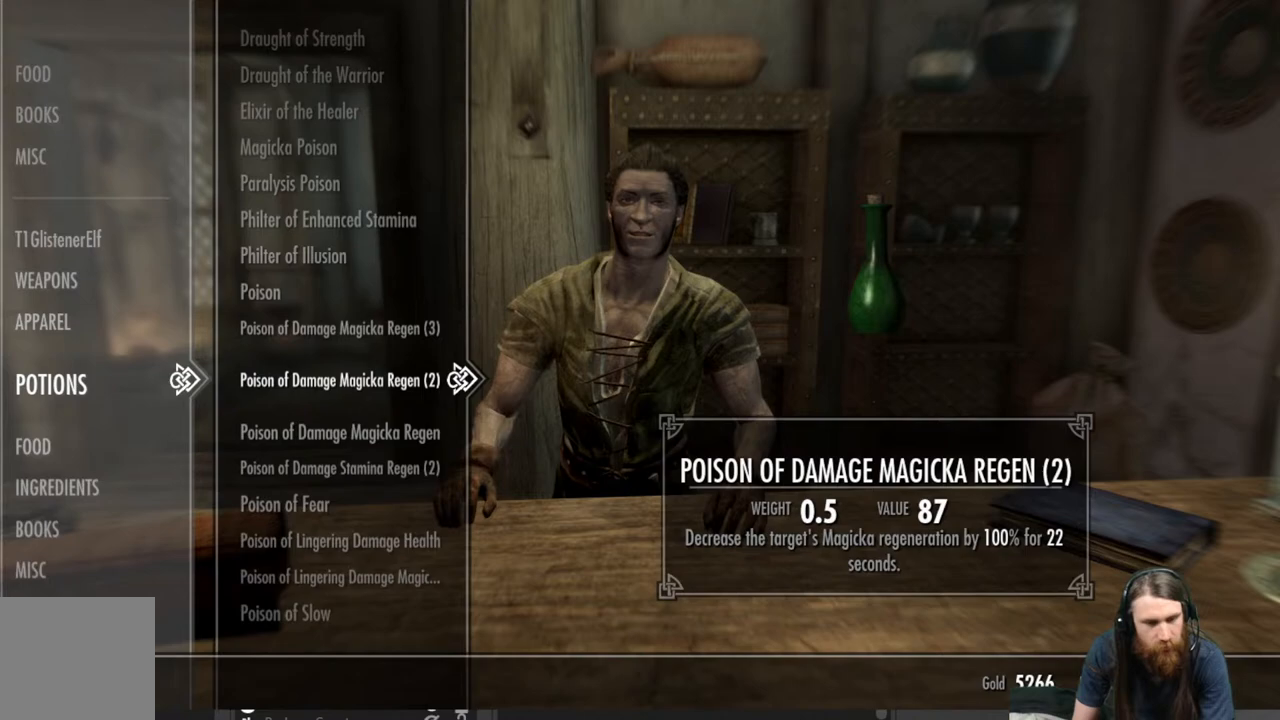
{"buttons": [], "left_stick": "center", "right_stick": "center", "events": [[100, "A", "down"], [200, "A", "up"]]}
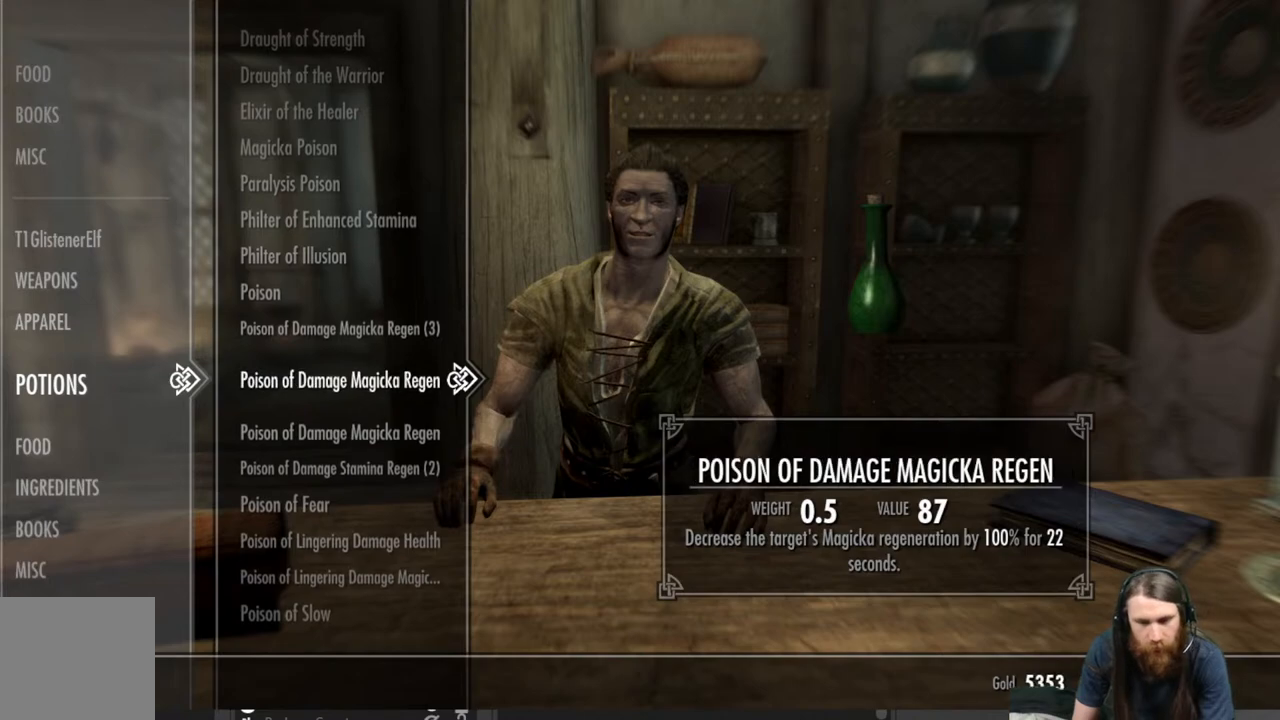
{"buttons": [], "left_stick": "center", "right_stick": "center", "events": []}
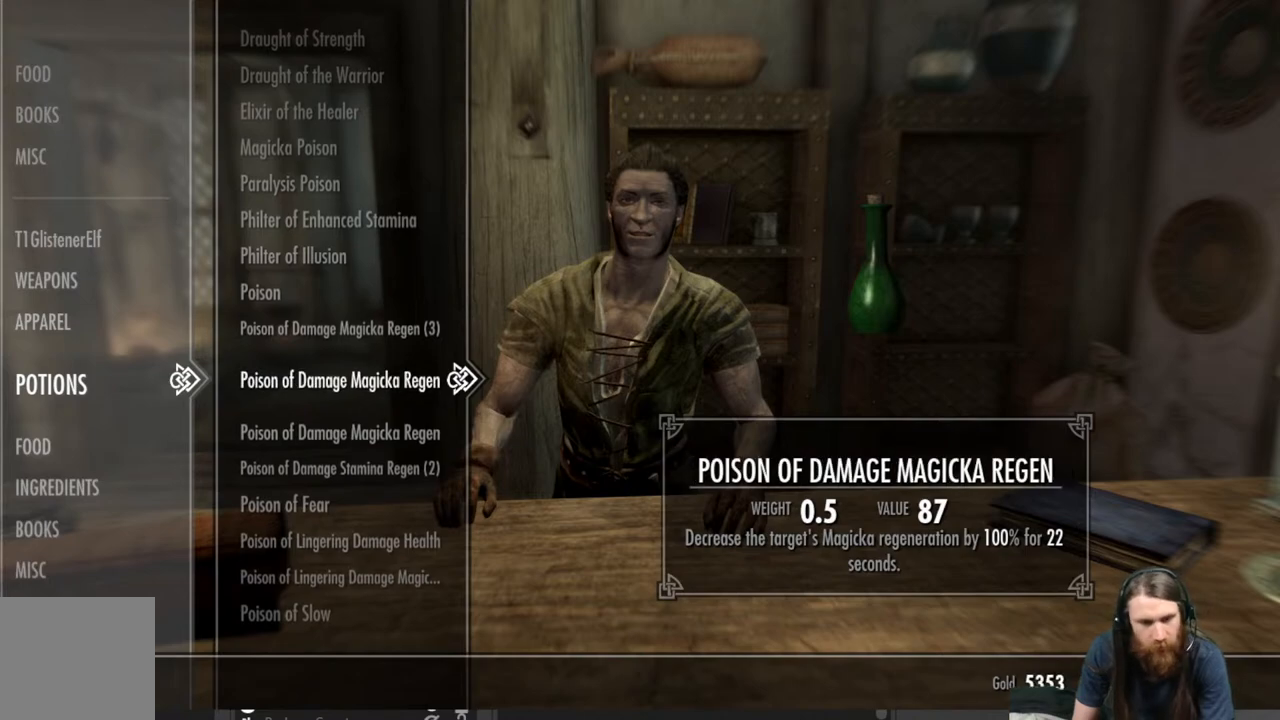
{"buttons": [], "left_stick": "center", "right_stick": "center", "events": []}
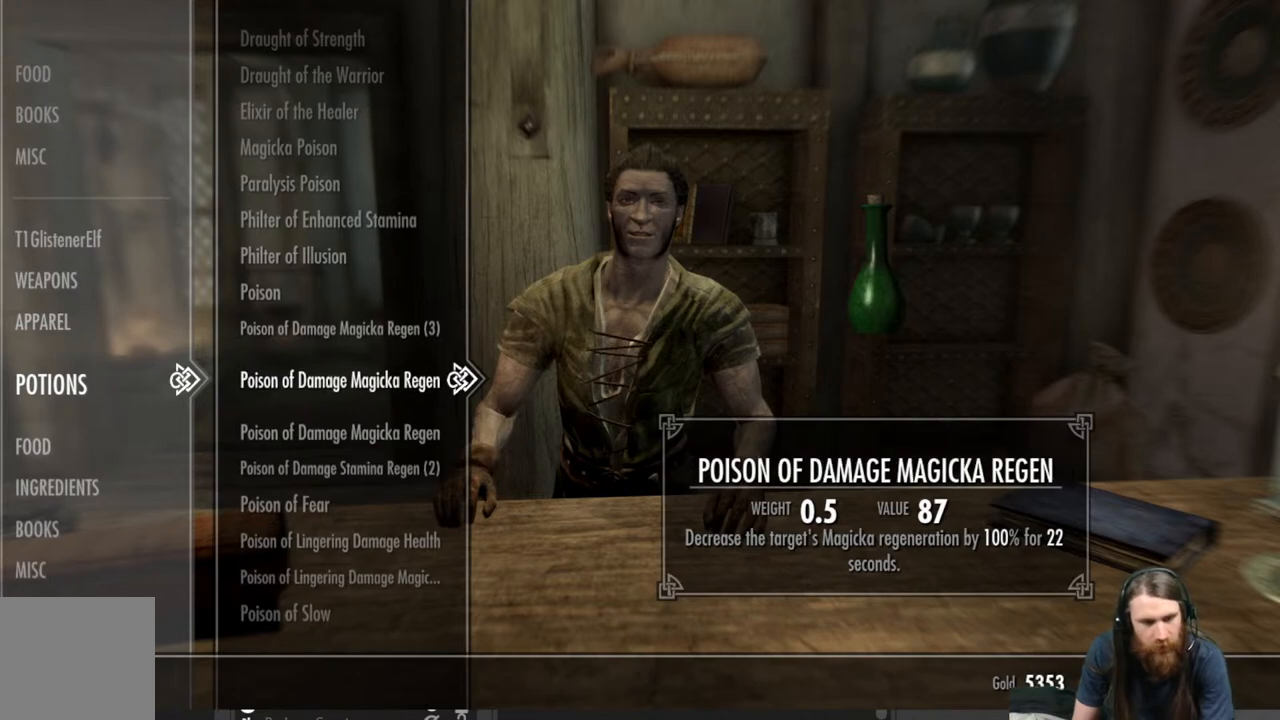
{"buttons": [], "left_stick": "center", "right_stick": "center", "events": []}
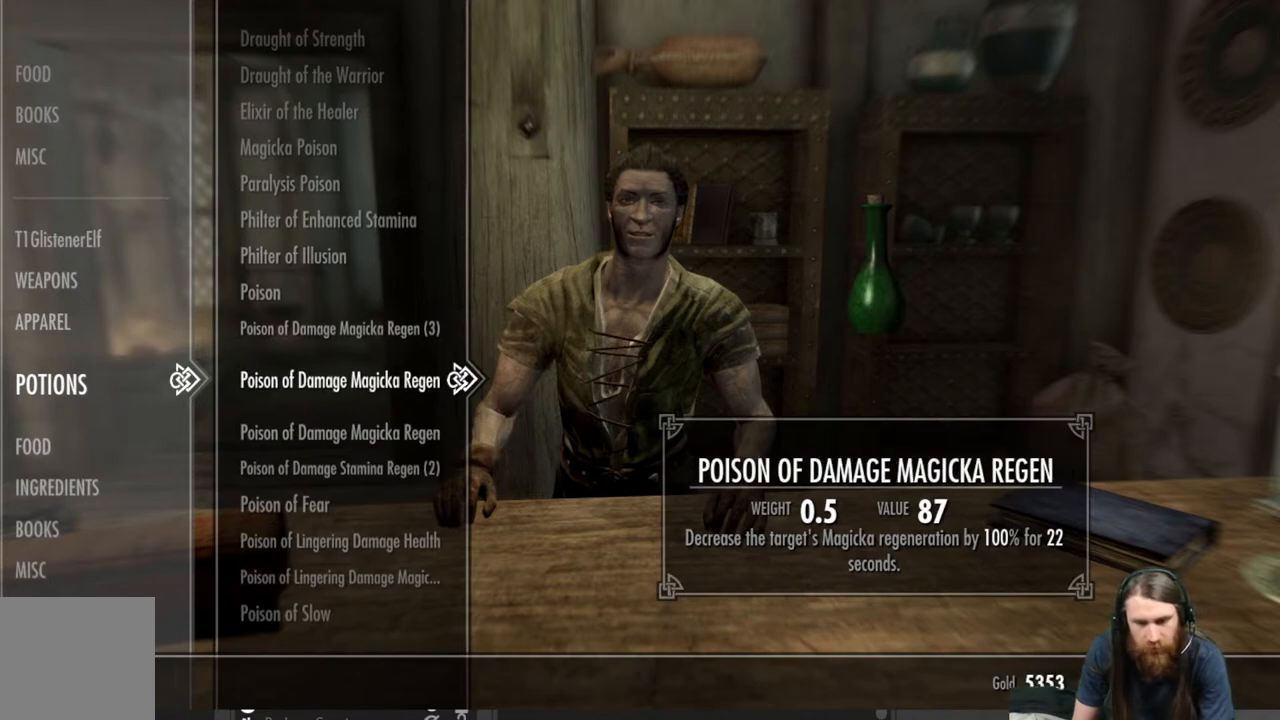
{"buttons": [], "left_stick": "center", "right_stick": "center", "events": []}
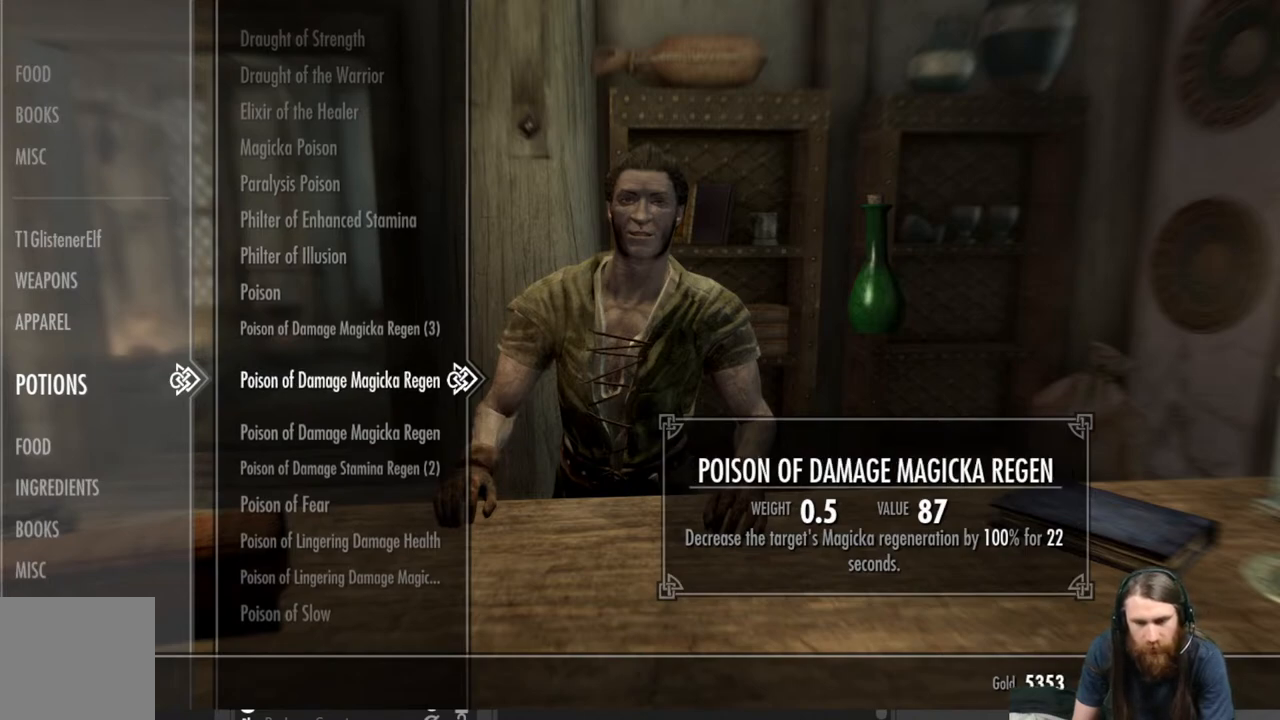
{"buttons": [], "left_stick": "center", "right_stick": "center", "events": []}
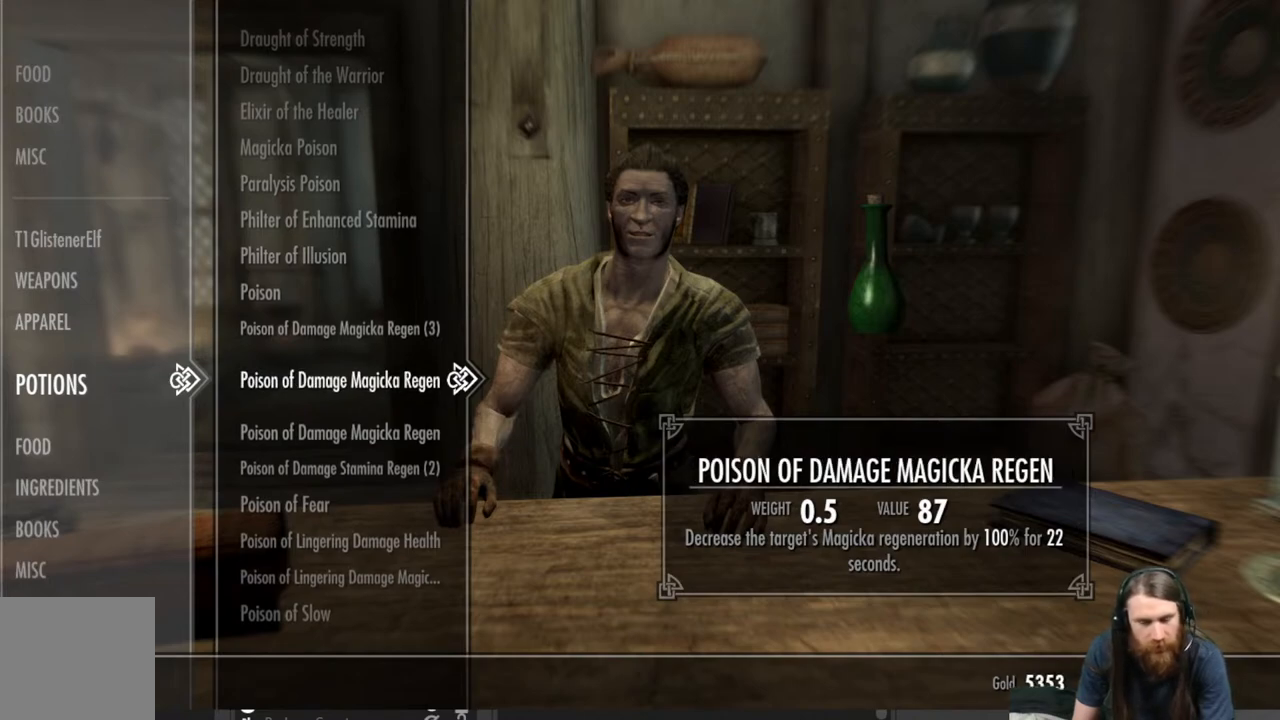
{"buttons": [], "left_stick": "center", "right_stick": "center", "events": []}
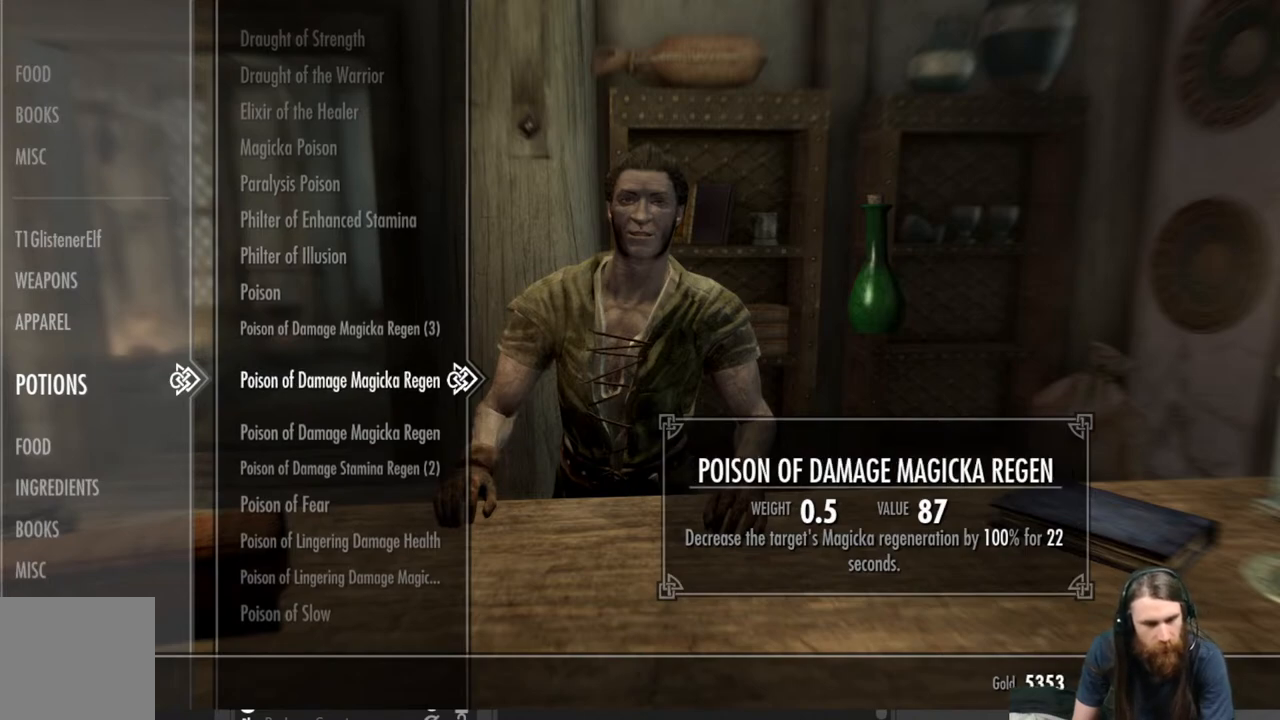
{"buttons": [], "left_stick": "center", "right_stick": "center", "events": [[317, "DPAD_DOWN", "down"], [367, "DPAD_DOWN", "up"]]}
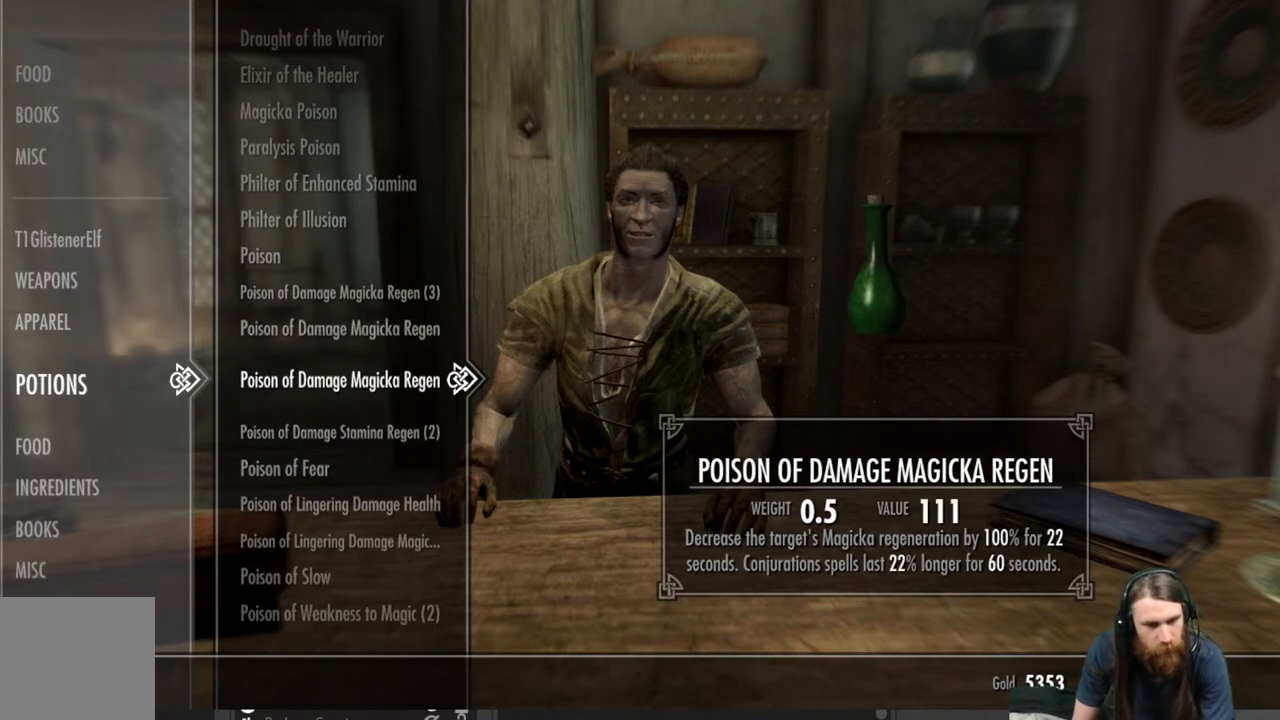
{"buttons": [], "left_stick": "center", "right_stick": "center", "events": [[250, "DPAD_DOWN", "down"], [417, "DPAD_DOWN", "up"]]}
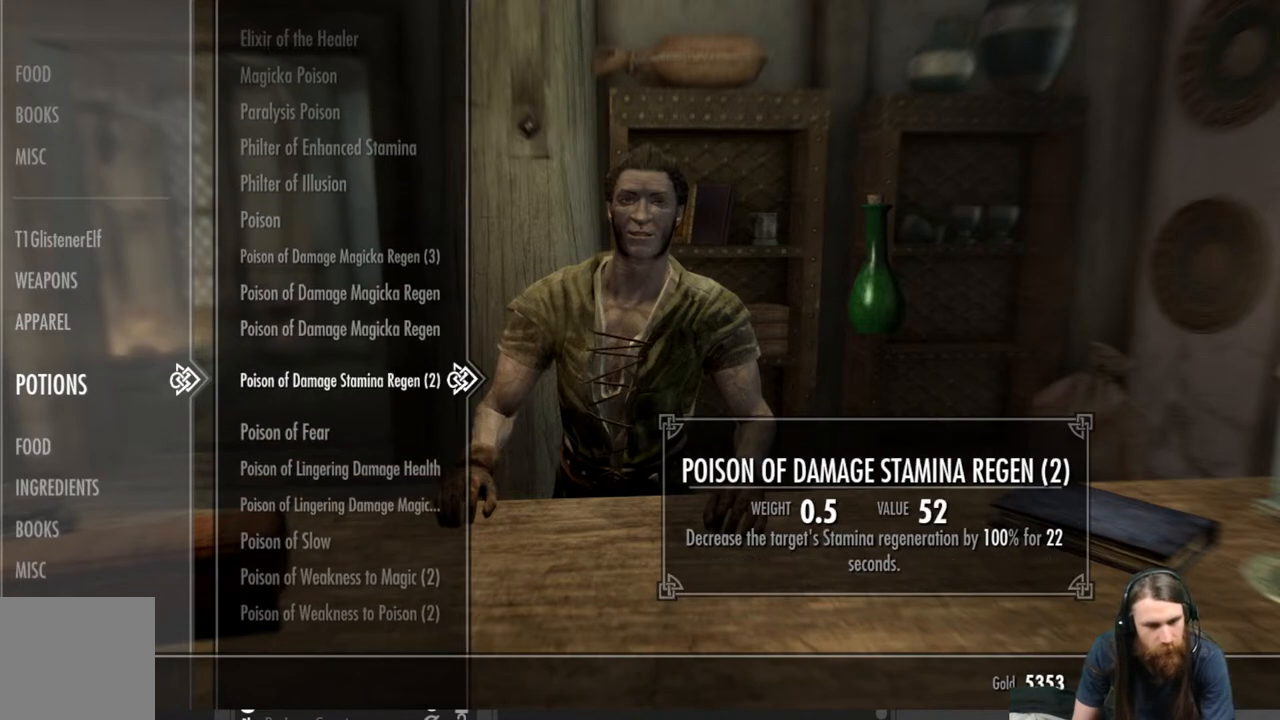
{"buttons": ["DPAD_UP"], "left_stick": "center", "right_stick": "center", "events": [[467, "DPAD_UP", "down"]]}